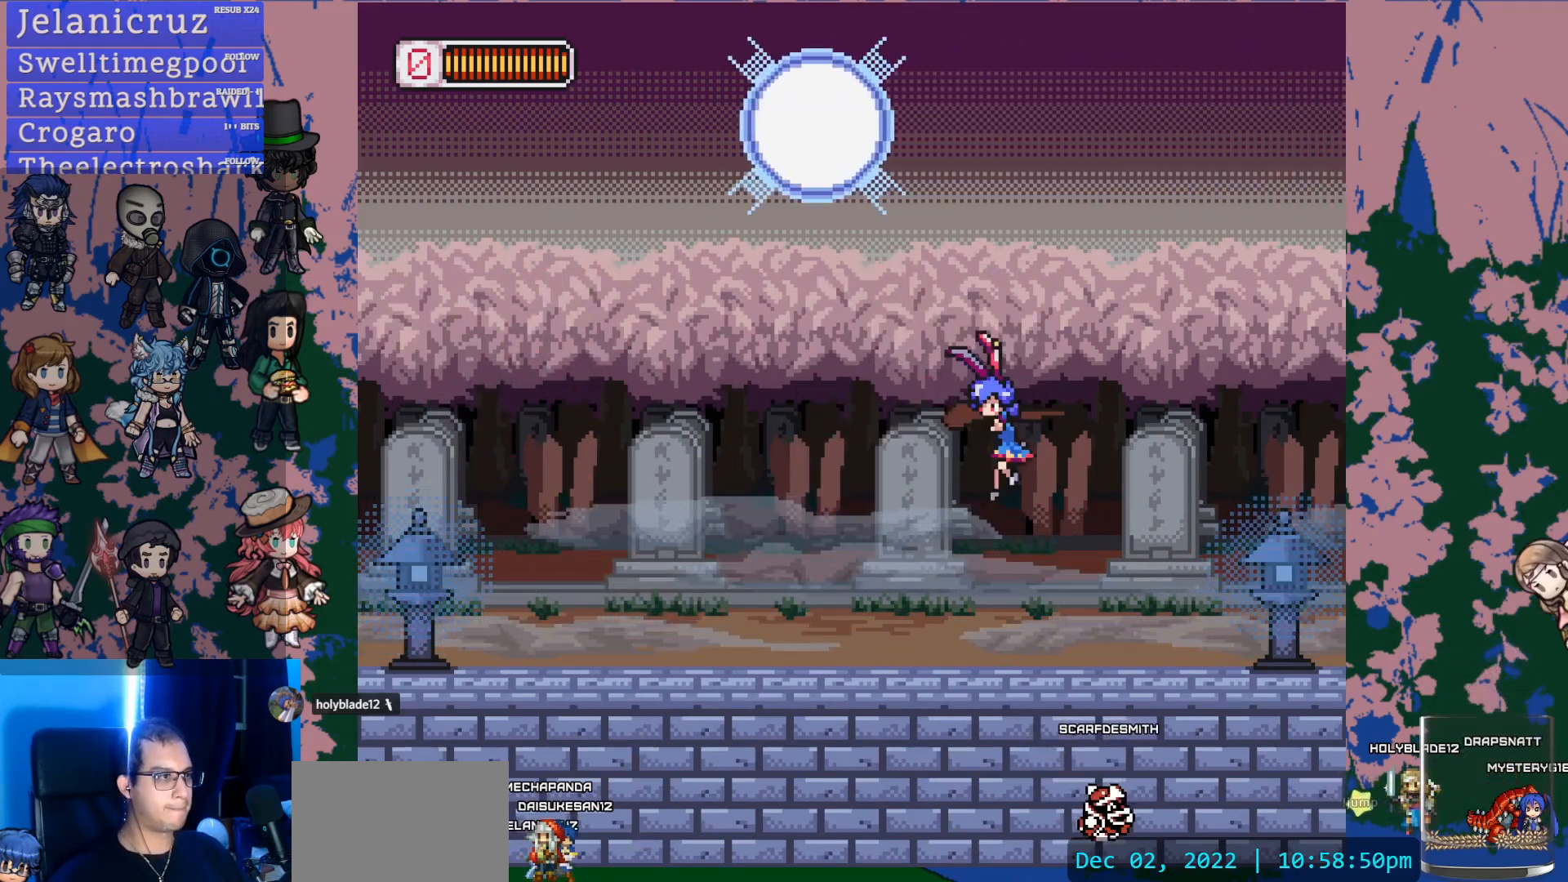
Gameplay with a controller (PlayStation layout); each line is a JSON object with the inputs held at the frame after it. "events" lists button and stick changes between this image and that frame as [ms after this image, input, new state], when the widget could be followed in between. Not read: L3 R3.
{"buttons": ["CROSS", "SQUARE", "DPAD_LEFT"], "left_stick": "center", "right_stick": "center", "events": [[200, "DPAD_RIGHT", "up"], [283, "CROSS", "down"], [300, "DPAD_LEFT", "down"], [467, "SQUARE", "down"]]}
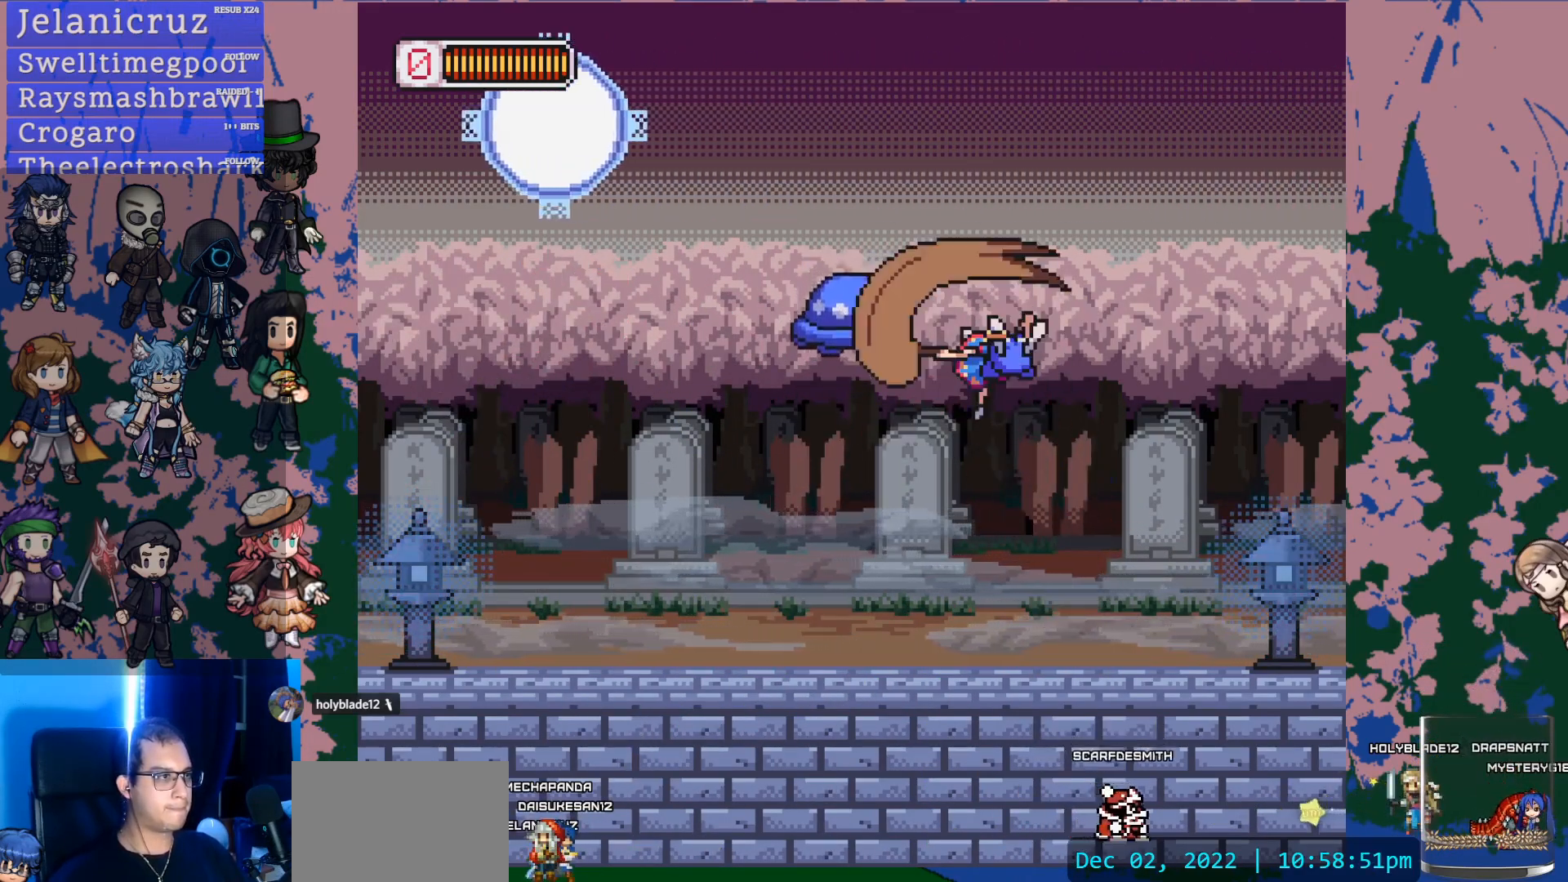
{"buttons": ["SQUARE"], "left_stick": "center", "right_stick": "center", "events": [[133, "DPAD_LEFT", "up"], [350, "SQUARE", "up"], [400, "CROSS", "up"], [483, "SQUARE", "down"]]}
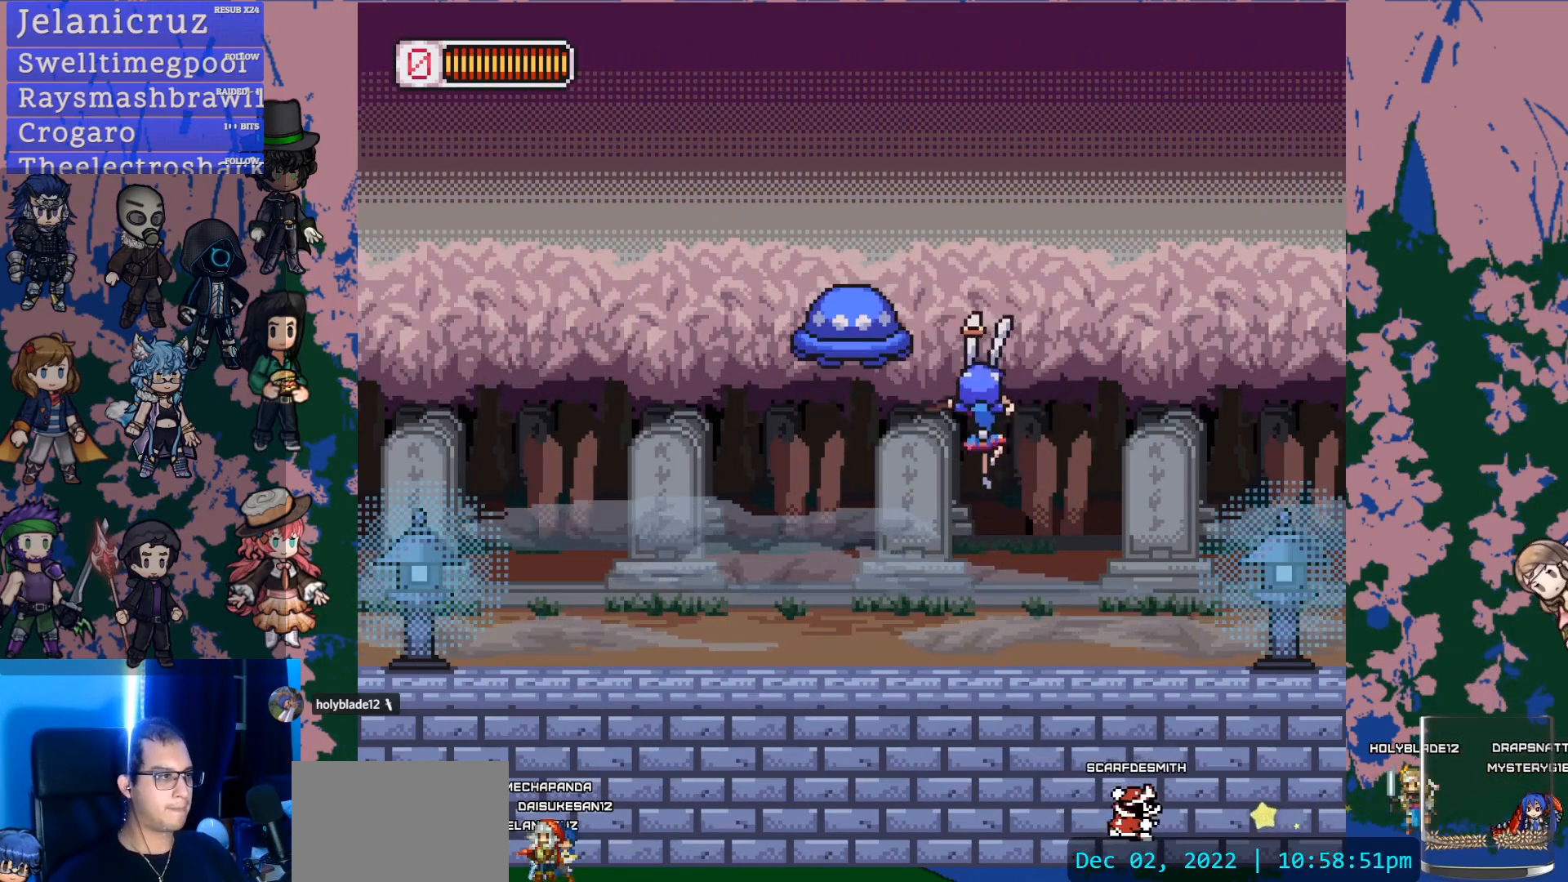
{"buttons": ["CROSS", "DPAD_LEFT"], "left_stick": "center", "right_stick": "center", "events": [[117, "SQUARE", "up"], [217, "DPAD_RIGHT", "down"], [383, "CROSS", "down"], [450, "DPAD_RIGHT", "up"], [483, "DPAD_LEFT", "down"]]}
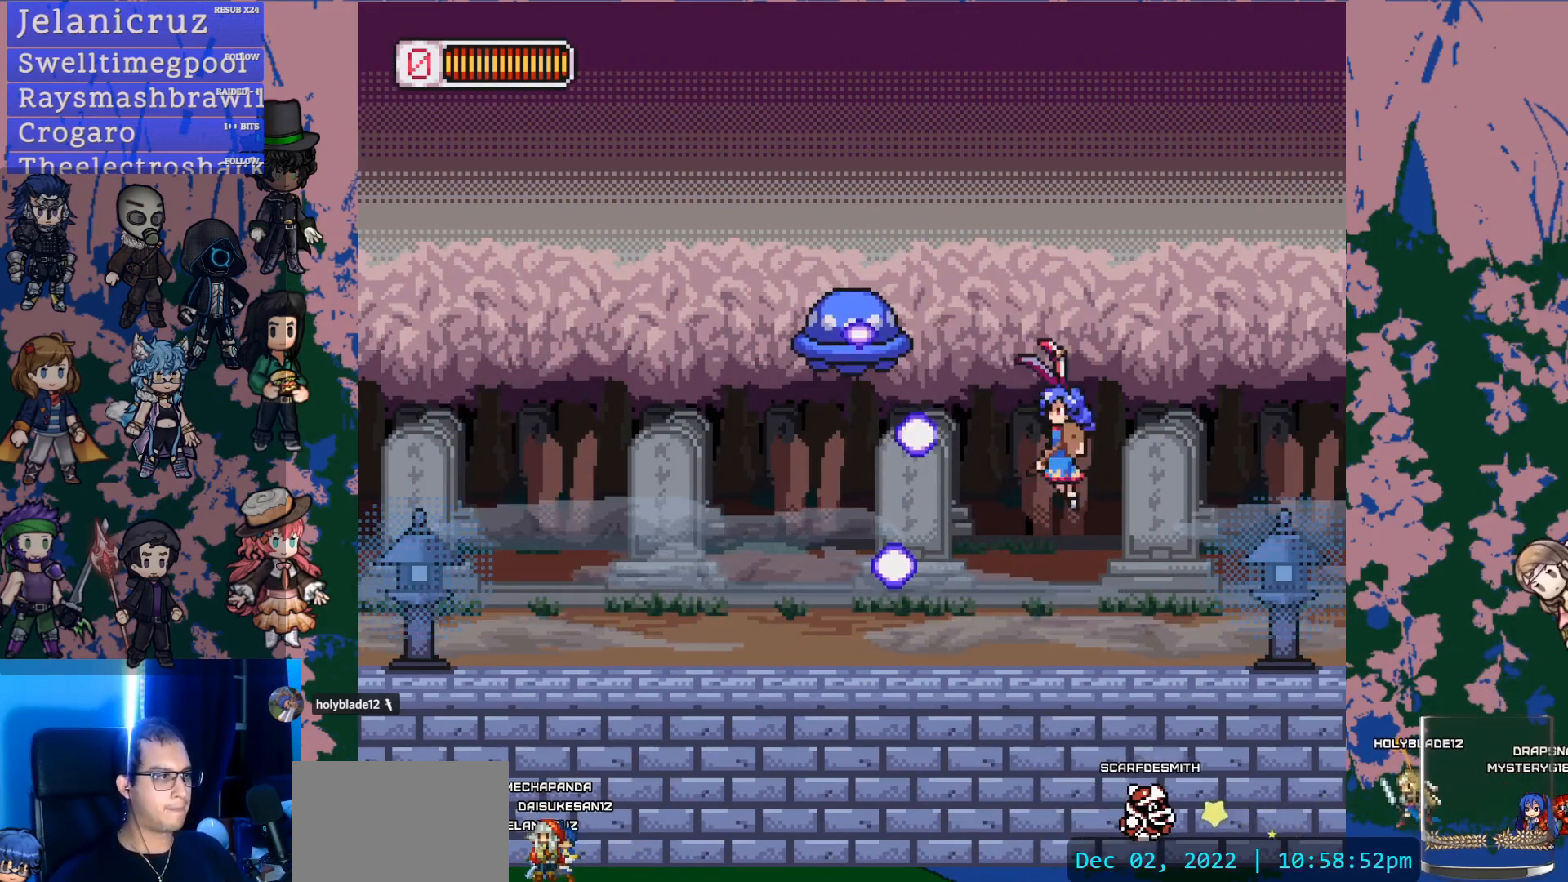
{"buttons": ["DPAD_RIGHT"], "left_stick": "center", "right_stick": "center", "events": [[50, "SQUARE", "down"], [117, "DPAD_LEFT", "up"], [267, "DPAD_RIGHT", "down"], [333, "SQUARE", "up"], [350, "CROSS", "up"]]}
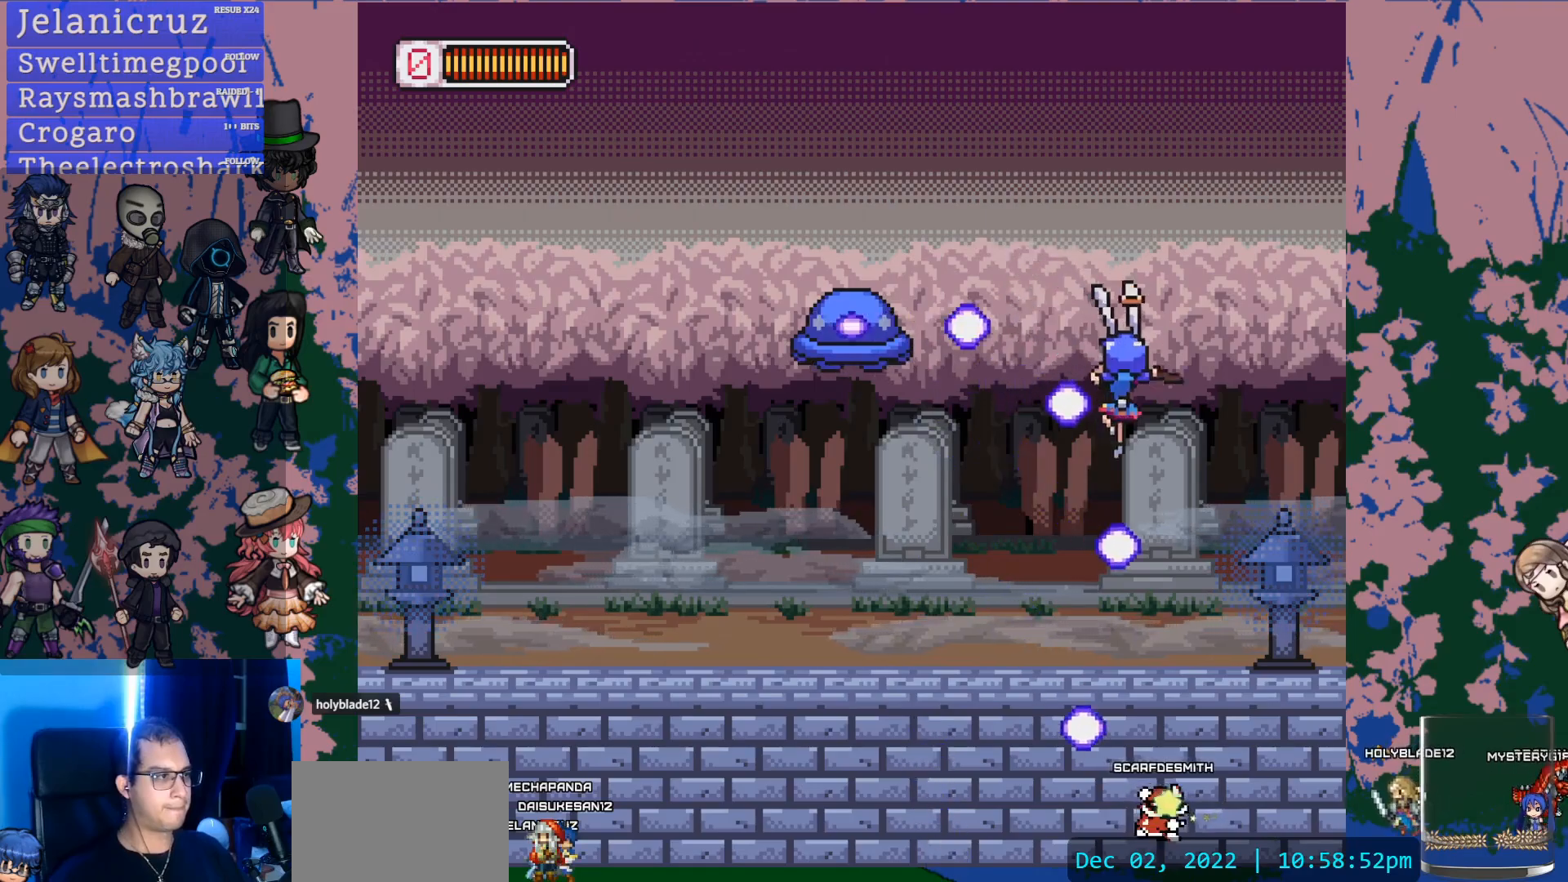
{"buttons": ["L1", "DPAD_LEFT"], "left_stick": "center", "right_stick": "center", "events": [[250, "DPAD_RIGHT", "up"], [300, "DPAD_LEFT", "down"], [383, "L1", "down"], [400, "DPAD_UP", "down"], [500, "DPAD_UP", "up"]]}
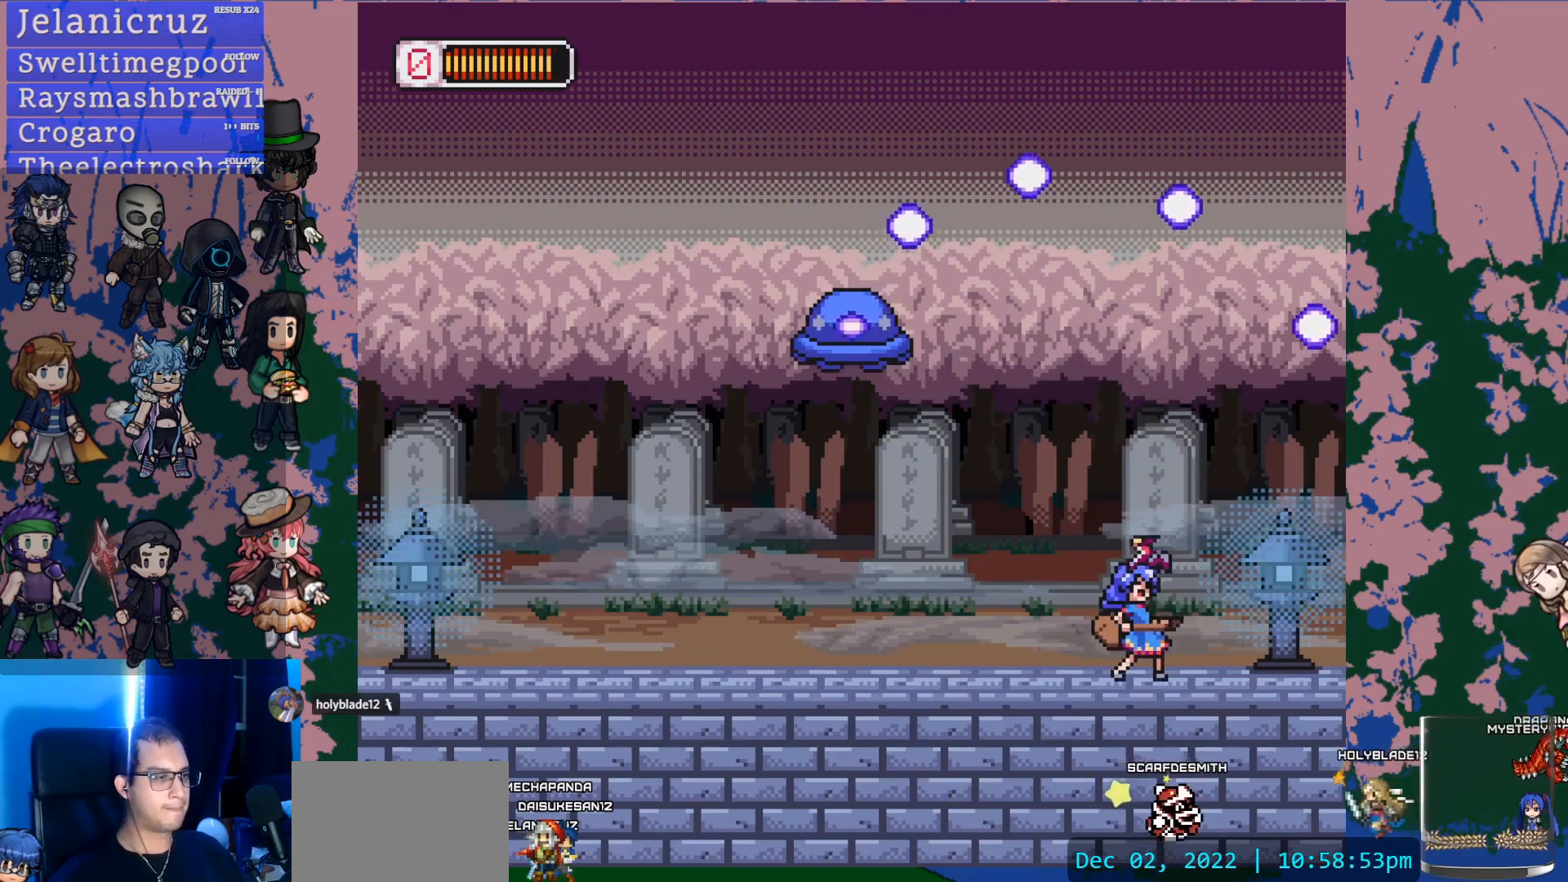
{"buttons": ["CROSS", "SQUARE", "DPAD_LEFT"], "left_stick": "center", "right_stick": "center", "events": [[33, "L1", "up"], [217, "CROSS", "down"], [383, "SQUARE", "down"]]}
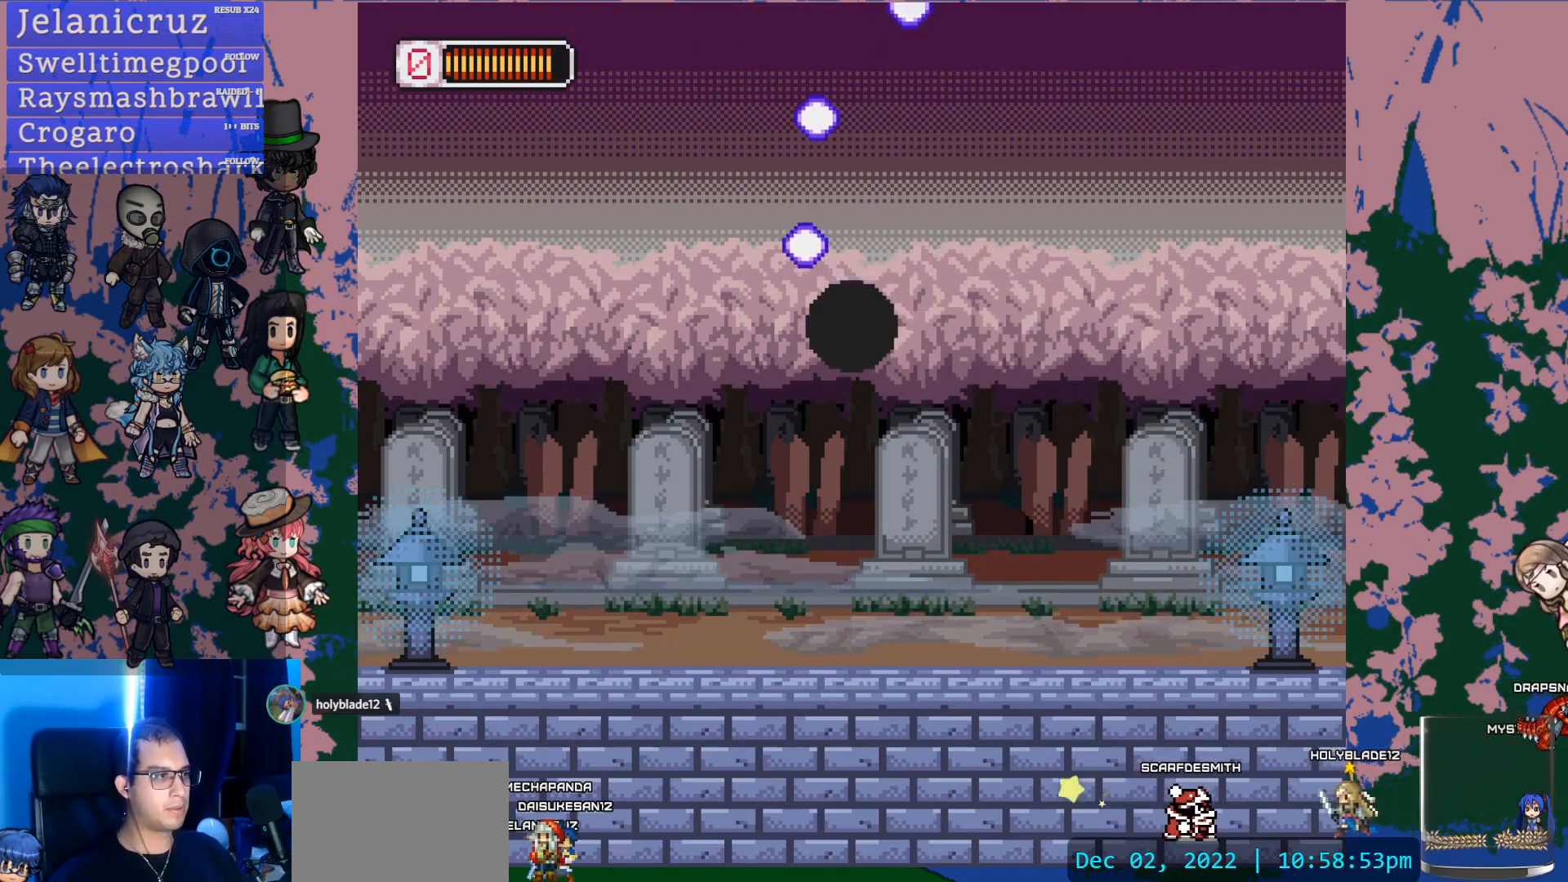
{"buttons": [], "left_stick": "center", "right_stick": "center", "events": [[217, "CROSS", "up"], [217, "SQUARE", "up"], [433, "DPAD_LEFT", "up"]]}
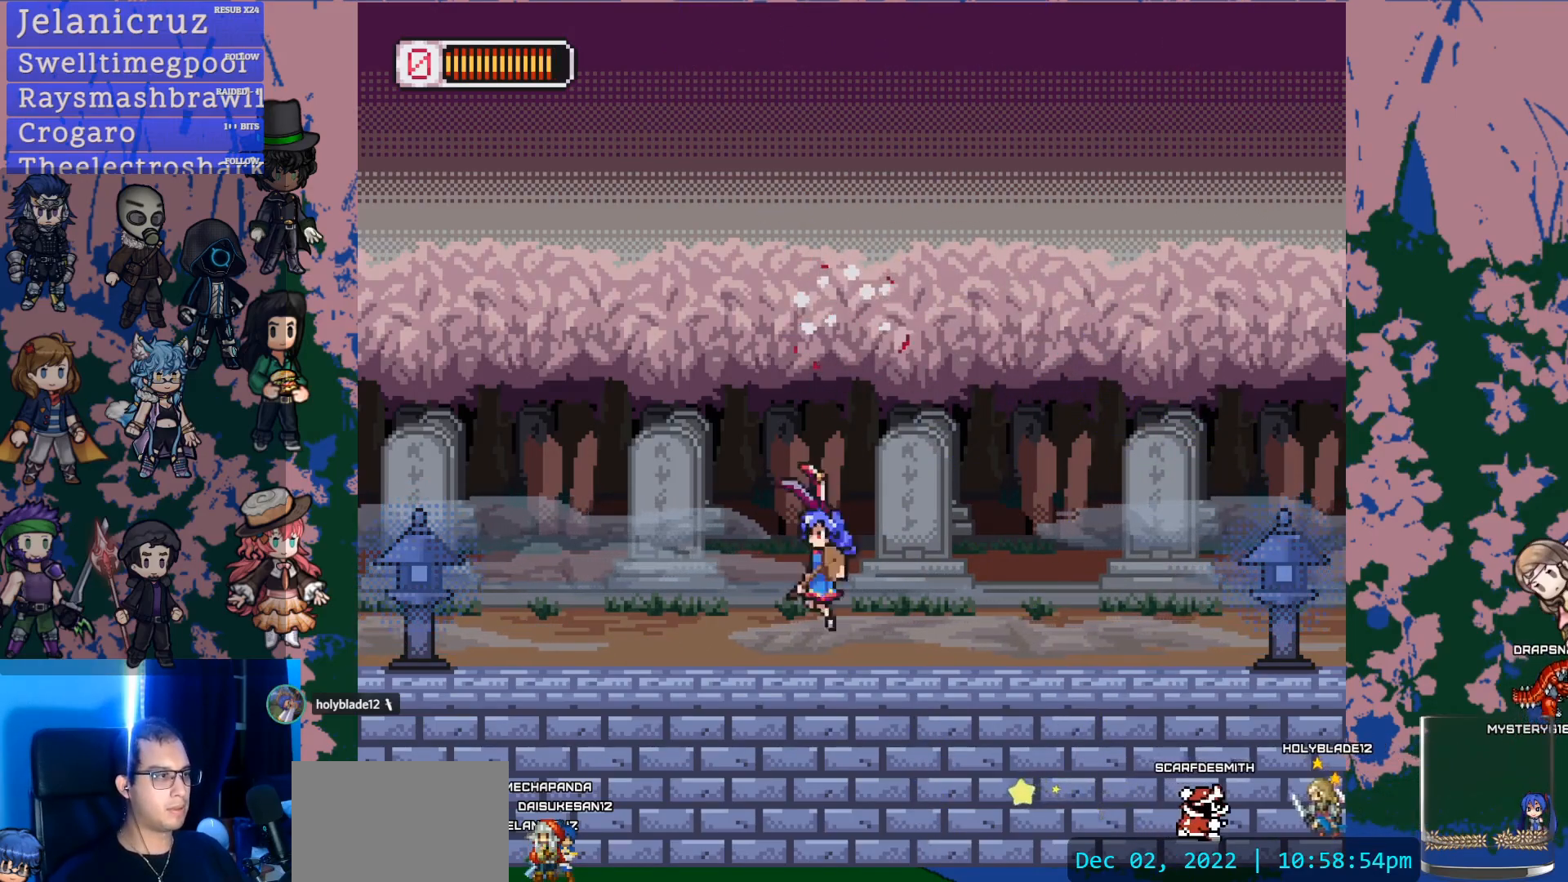
{"buttons": ["DPAD_RIGHT"], "left_stick": "center", "right_stick": "center", "events": [[217, "DPAD_RIGHT", "down"]]}
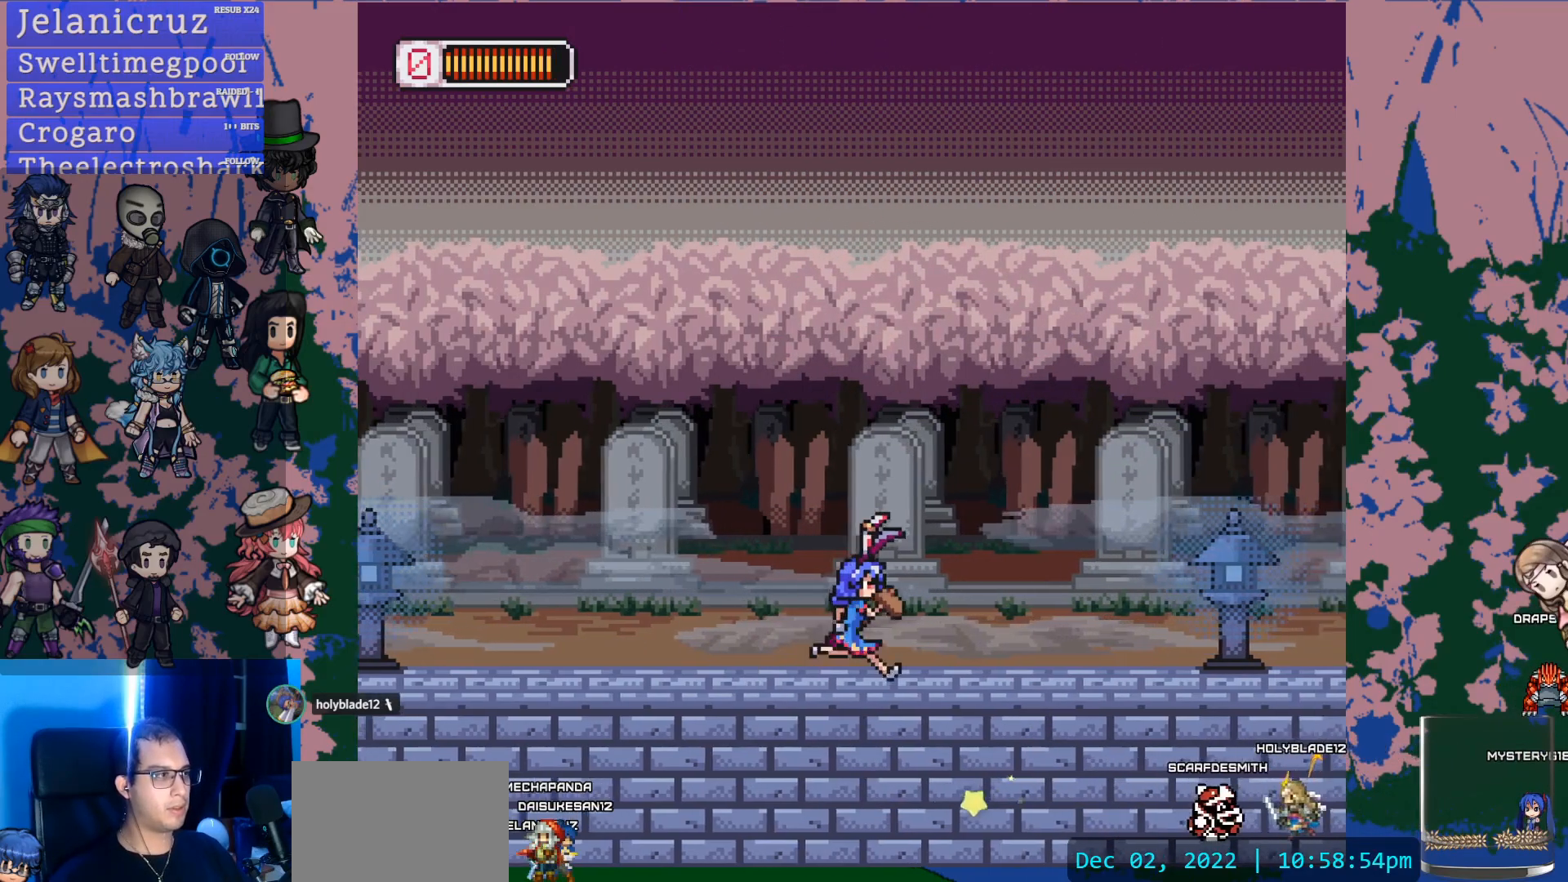
{"buttons": ["CROSS", "L1", "DPAD_RIGHT"], "left_stick": "center", "right_stick": "center", "events": [[67, "L1", "down"], [483, "CROSS", "down"]]}
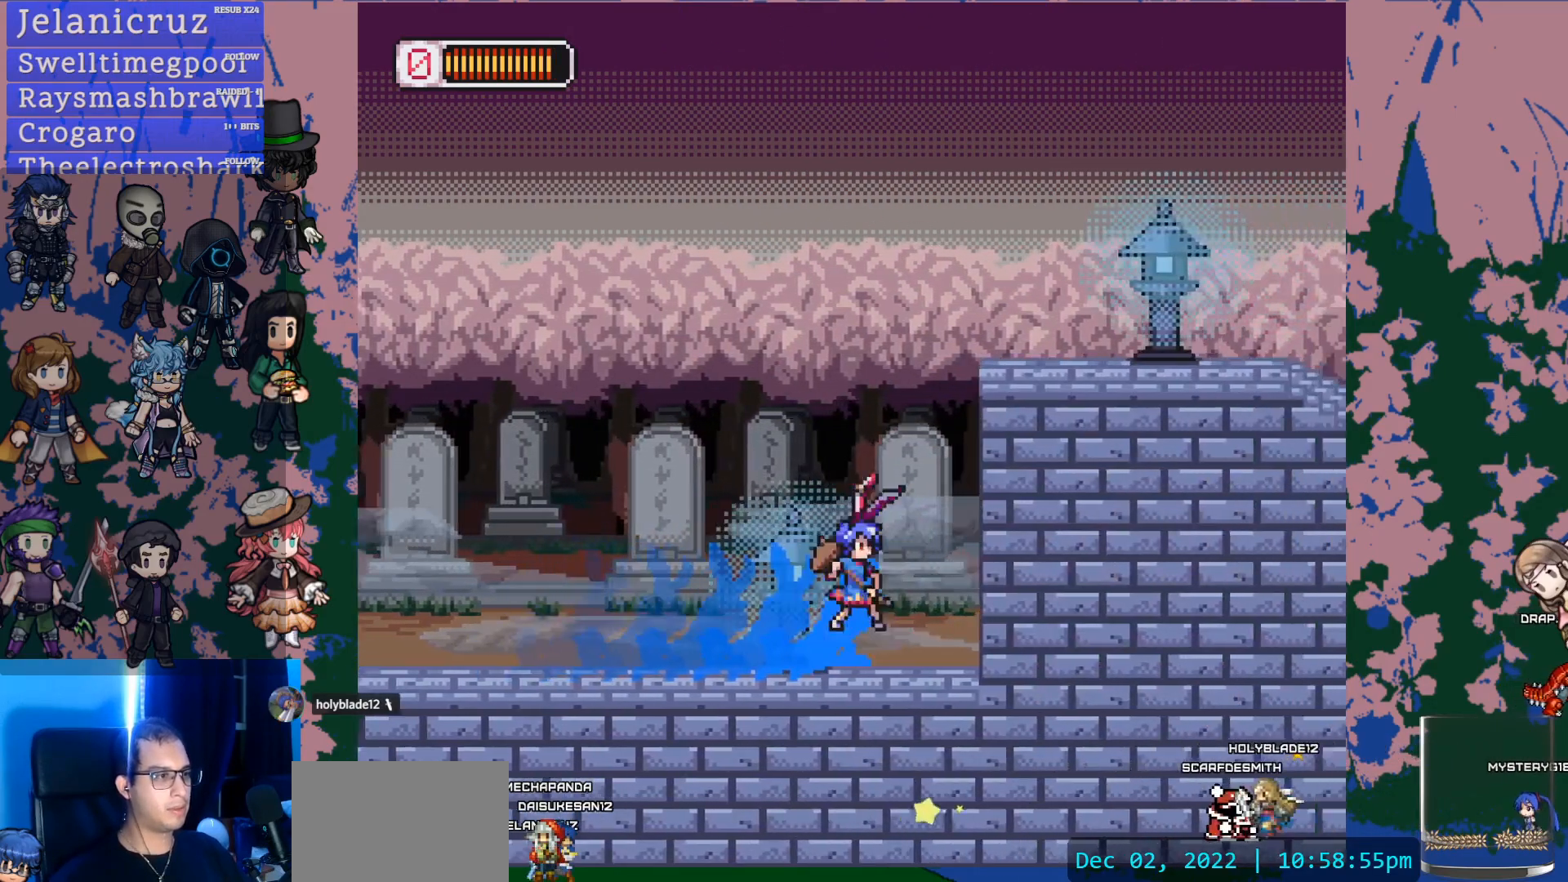
{"buttons": ["CROSS", "L1", "DPAD_RIGHT"], "left_stick": "center", "right_stick": "center", "events": [[150, "CROSS", "up"], [233, "CROSS", "down"]]}
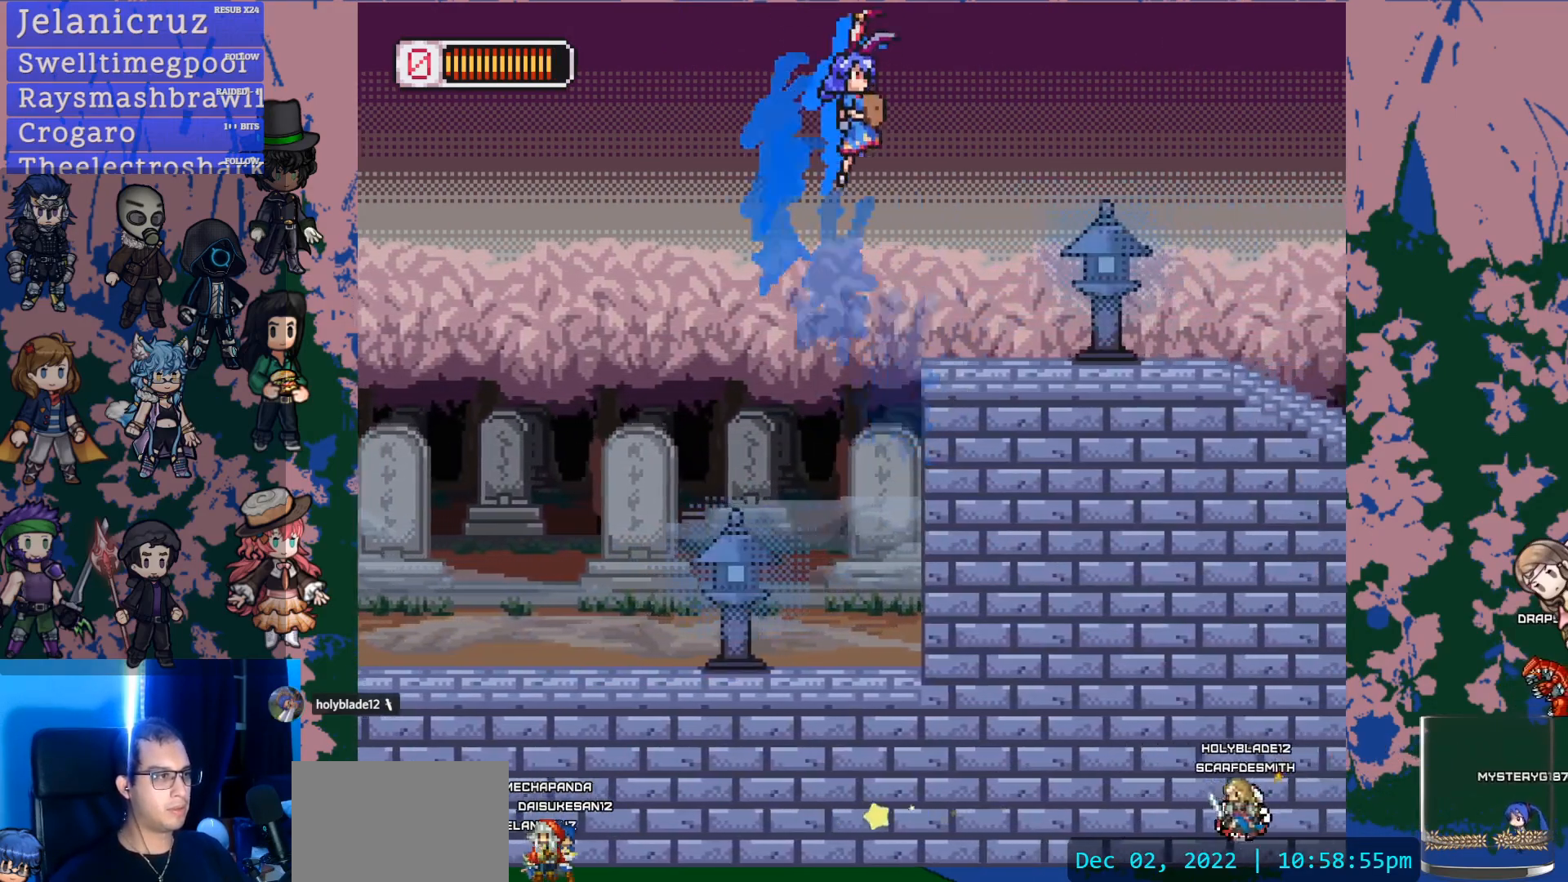
{"buttons": ["DPAD_RIGHT"], "left_stick": "center", "right_stick": "center", "events": [[250, "L1", "up"], [300, "CROSS", "up"]]}
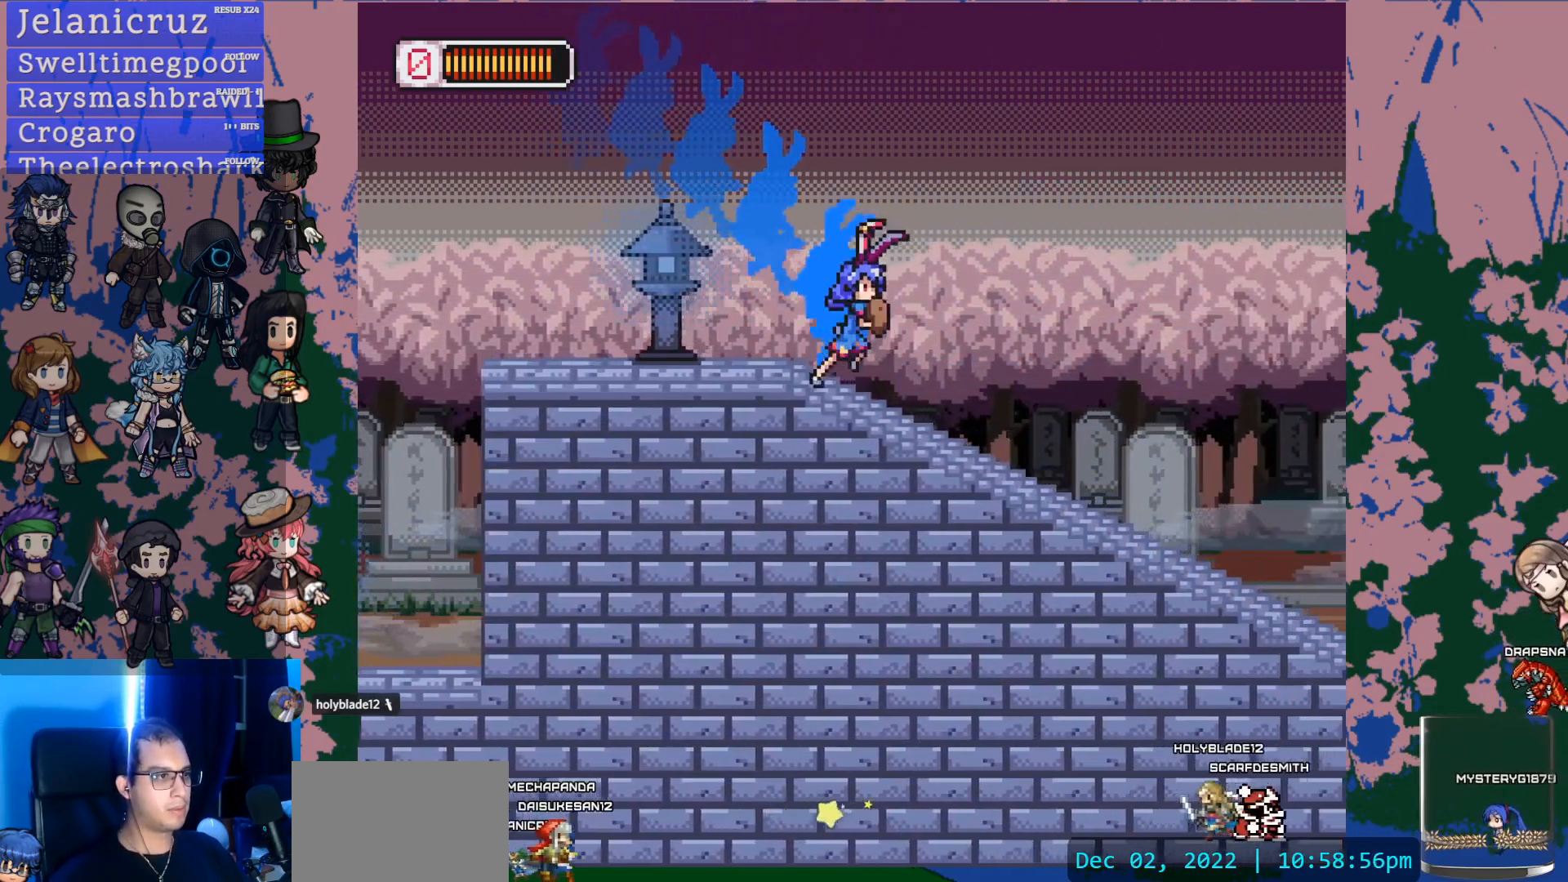
{"buttons": ["L1", "DPAD_RIGHT"], "left_stick": "center", "right_stick": "center", "events": [[33, "L1", "down"]]}
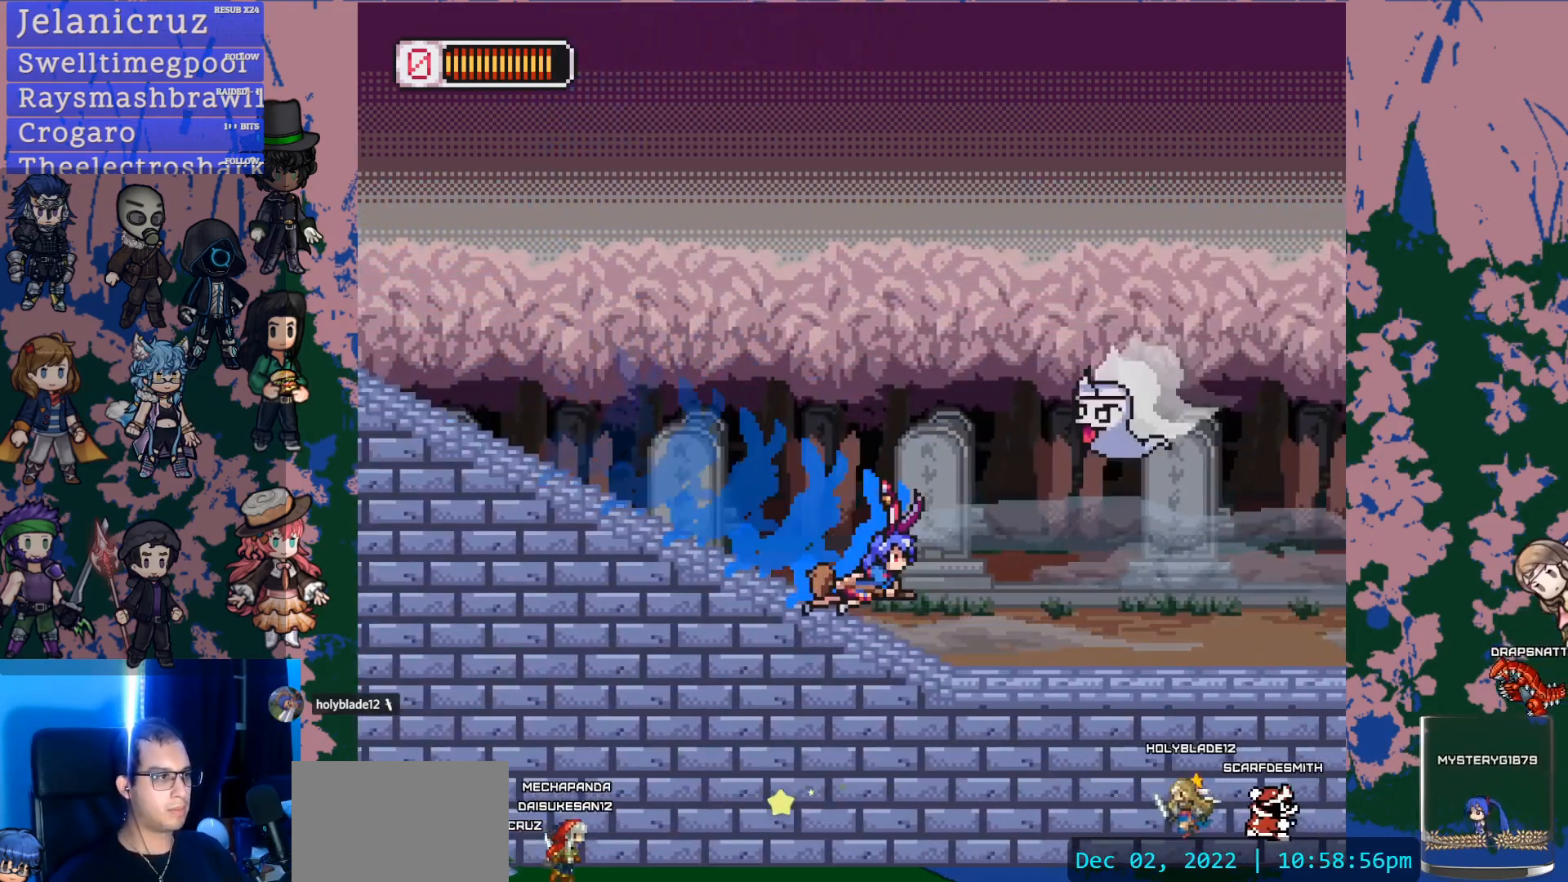
{"buttons": ["DPAD_RIGHT"], "left_stick": "center", "right_stick": "center", "events": [[17, "CROSS", "down"], [183, "L1", "up"], [200, "DPAD_RIGHT", "up"], [350, "DPAD_RIGHT", "down"], [500, "CROSS", "up"]]}
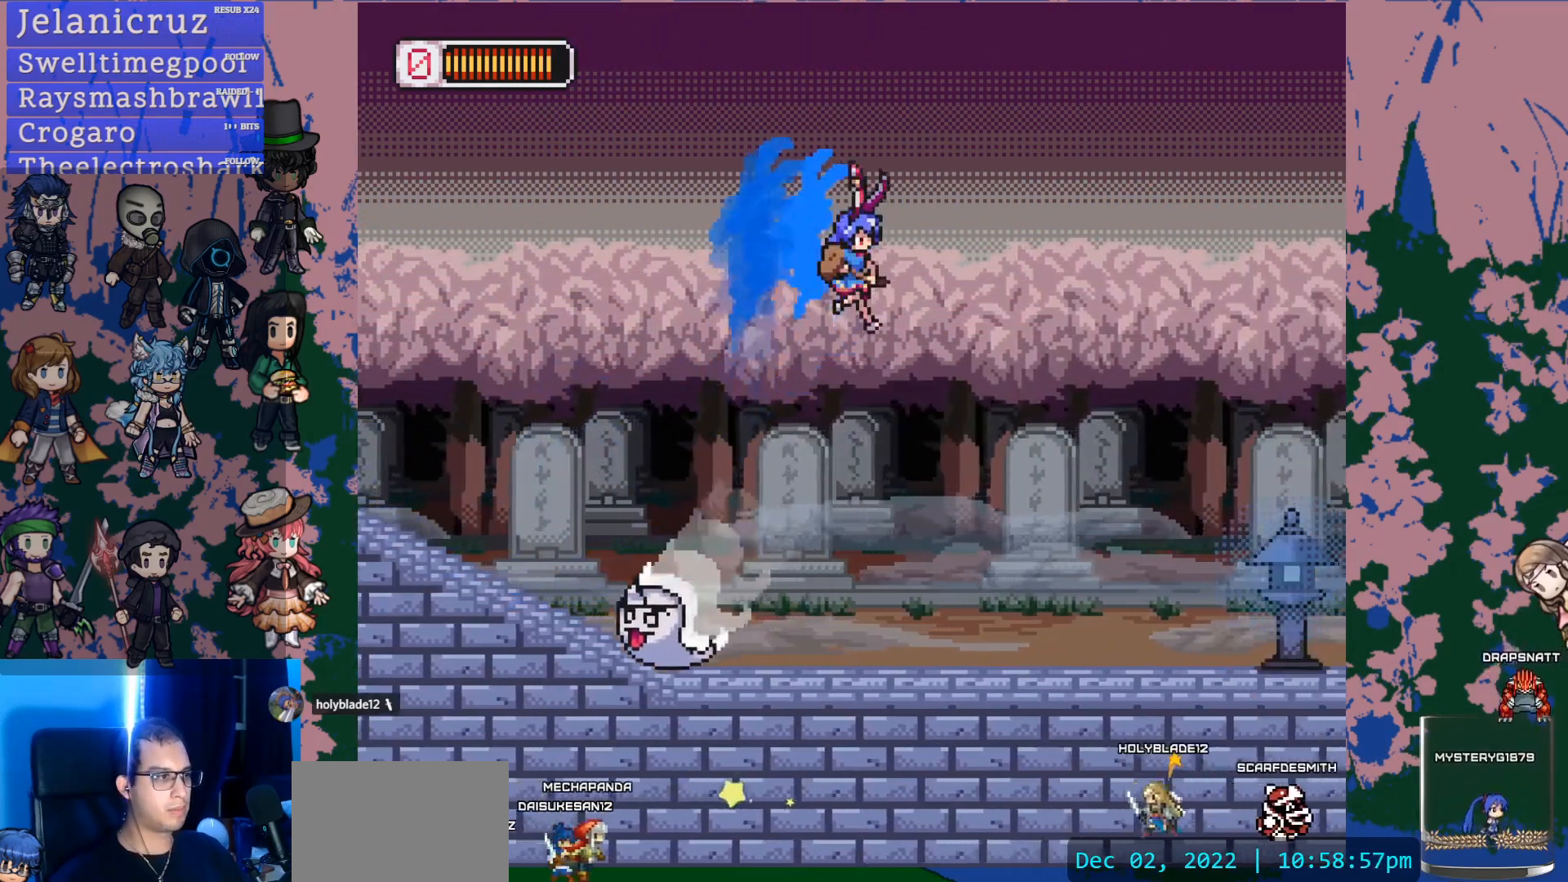
{"buttons": ["L1", "DPAD_UP", "DPAD_LEFT"], "left_stick": "center", "right_stick": "center", "events": [[367, "DPAD_RIGHT", "up"], [400, "DPAD_LEFT", "down"], [450, "L1", "down"], [483, "DPAD_UP", "down"]]}
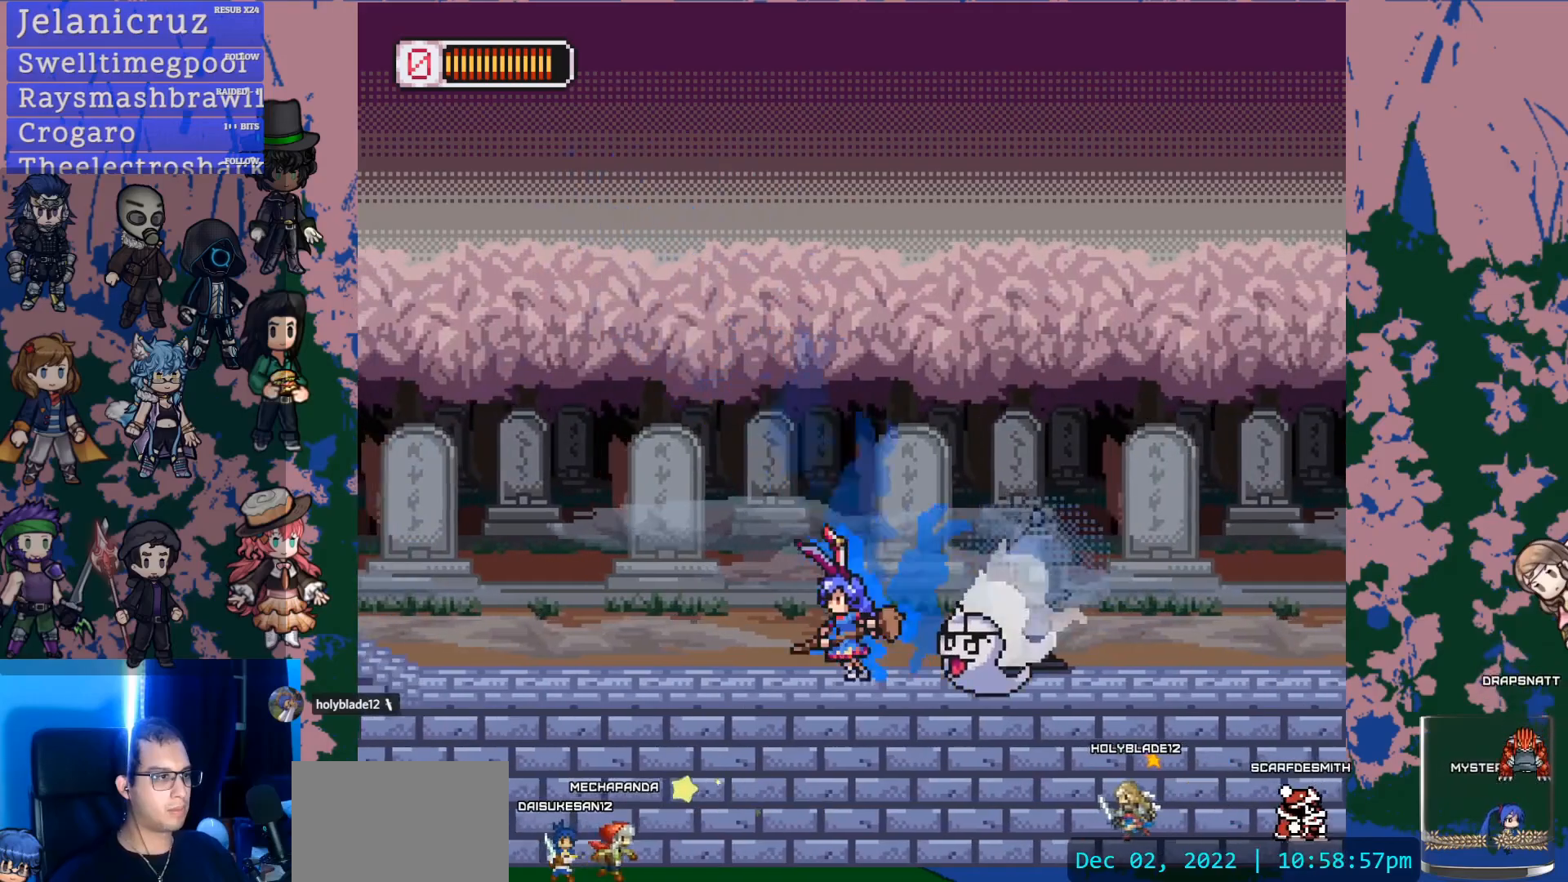
{"buttons": ["CROSS", "L1", "DPAD_RIGHT"], "left_stick": "center", "right_stick": "center", "events": [[50, "CROSS", "down"], [100, "DPAD_LEFT", "up"], [100, "DPAD_UP", "up"], [150, "DPAD_RIGHT", "down"]]}
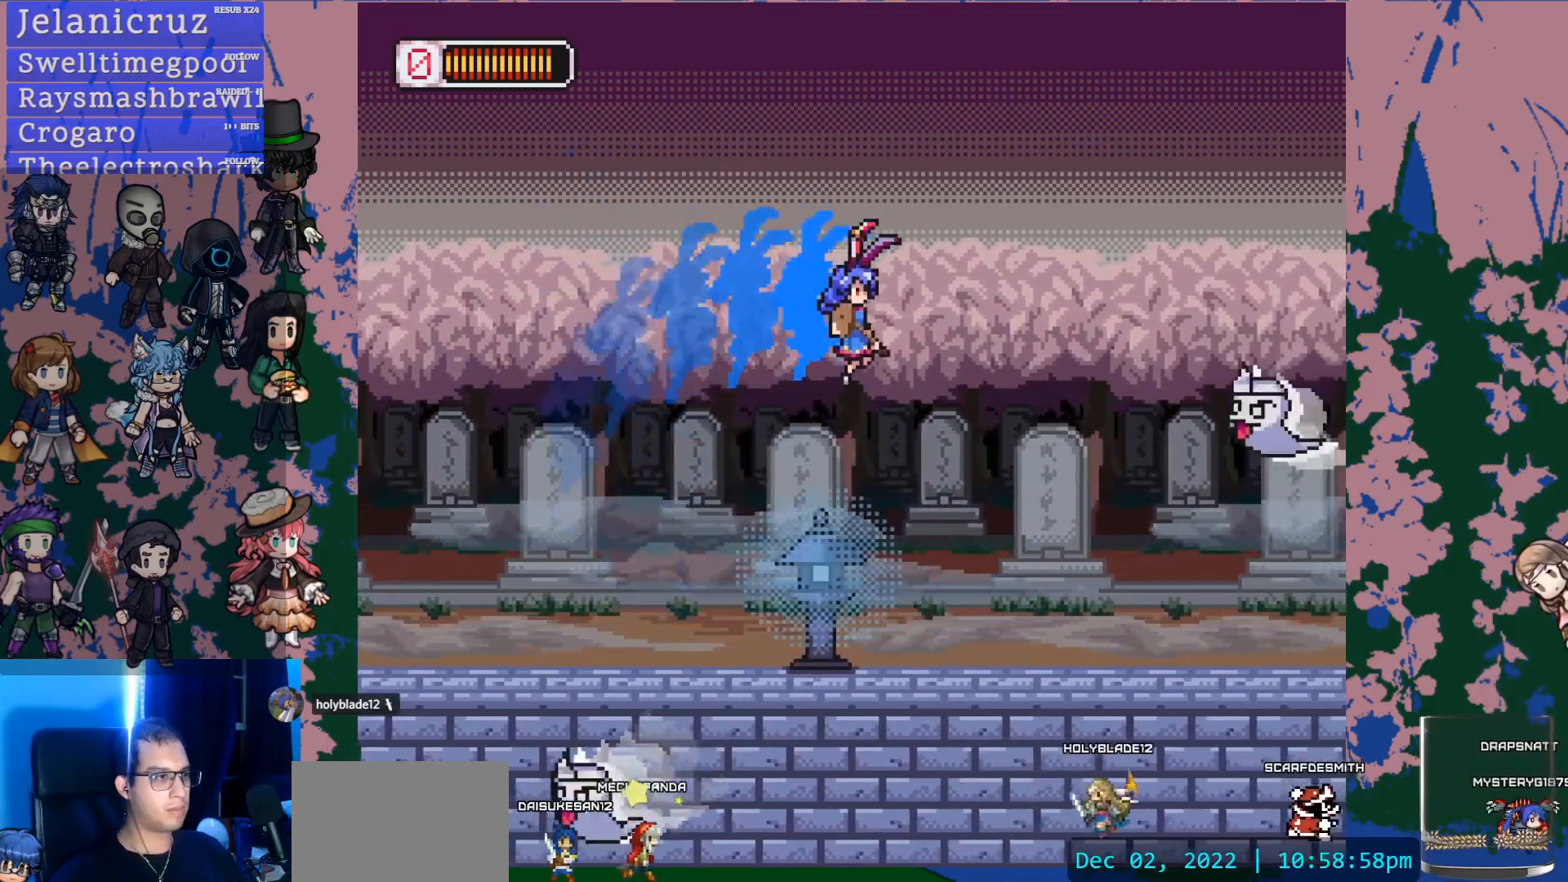
{"buttons": ["L1", "DPAD_RIGHT"], "left_stick": "center", "right_stick": "center", "events": [[33, "CROSS", "up"], [33, "L1", "up"], [400, "L1", "down"]]}
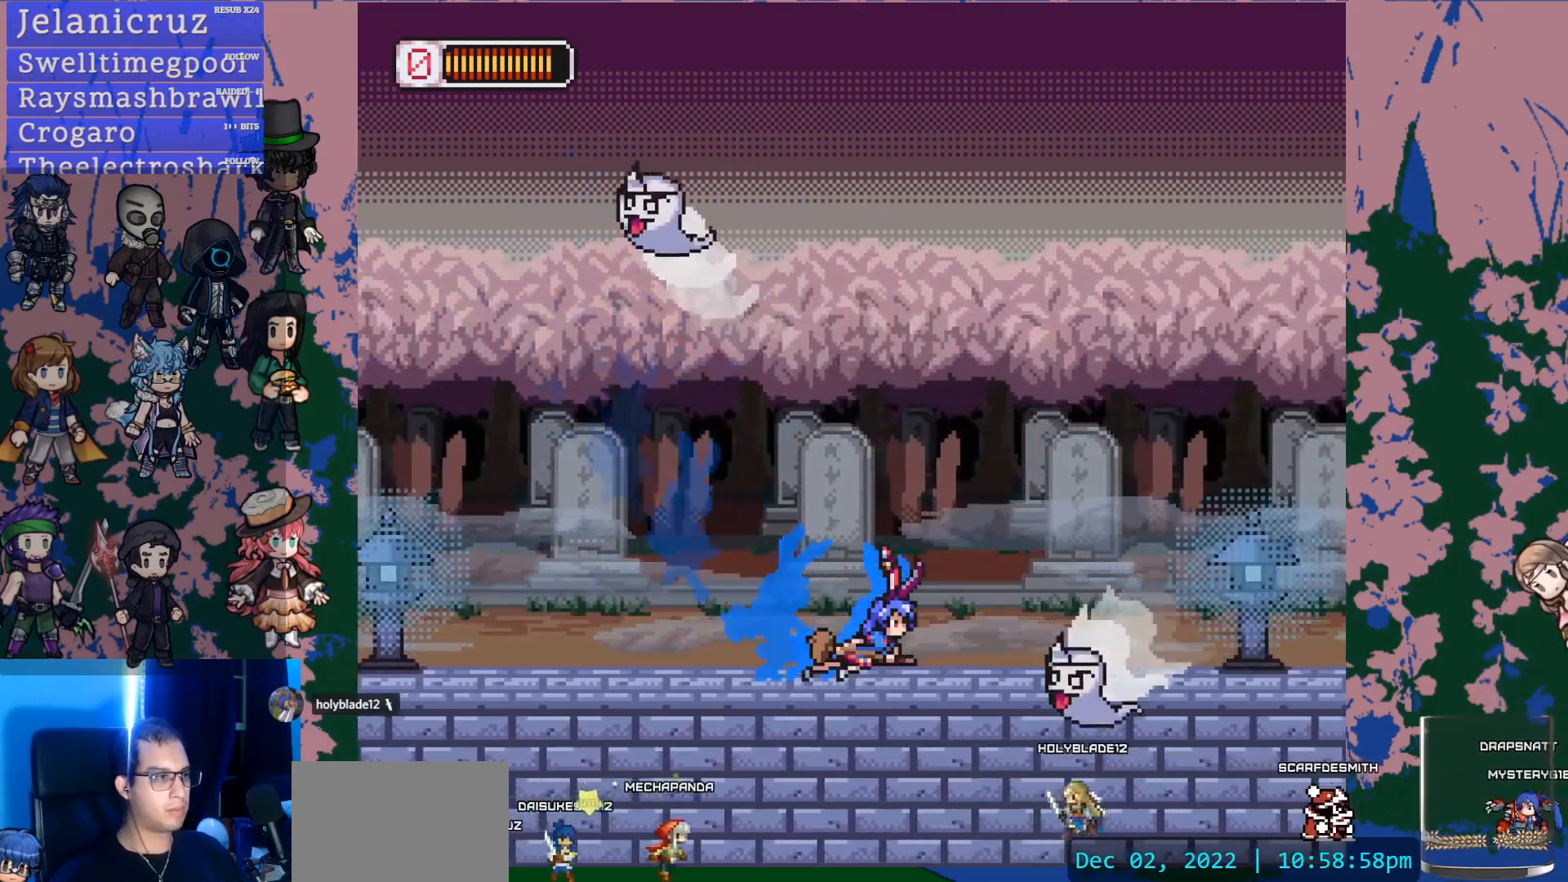
{"buttons": ["DPAD_RIGHT"], "left_stick": "center", "right_stick": "center", "events": [[83, "CROSS", "down"], [233, "CROSS", "up"], [467, "L1", "up"]]}
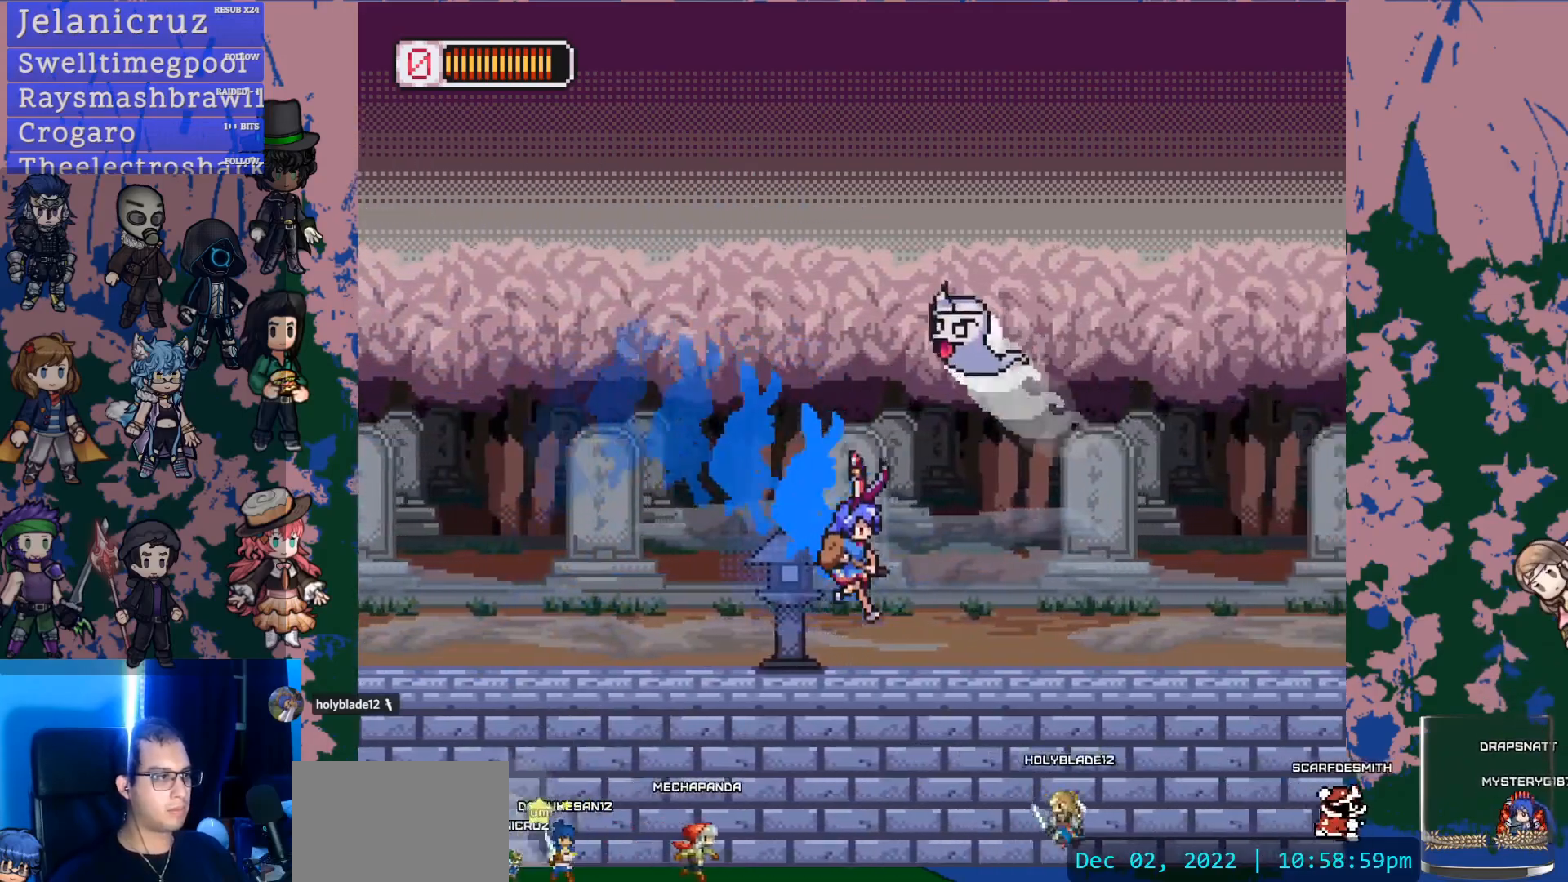
{"buttons": ["CROSS", "L1", "DPAD_RIGHT"], "left_stick": "center", "right_stick": "center", "events": [[67, "L1", "down"], [367, "CROSS", "down"]]}